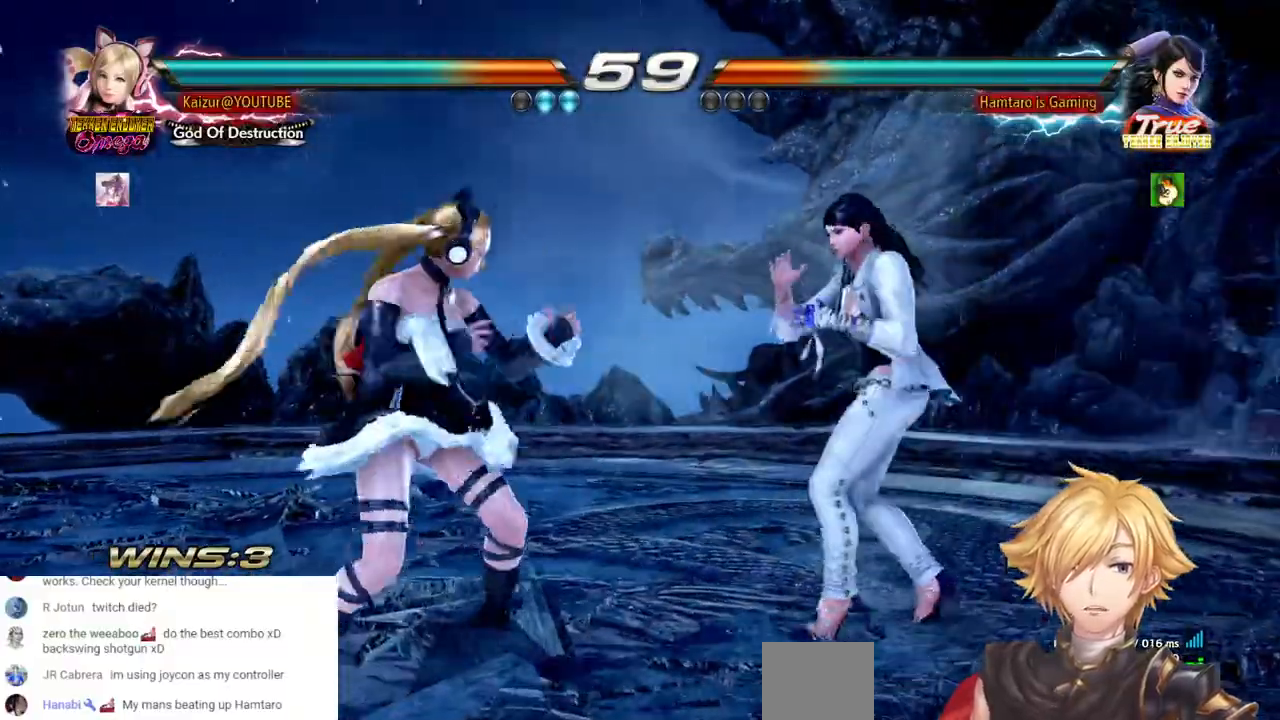
Gameplay with a controller (PlayStation layout); each line is a JSON object with the inputs held at the frame after it (dt_ms = milliseconds from this image to that frame). "events" lists button and stick changes between this image and that frame as [ms after this image, input, new state], when the widget could be followed in between. Not read: DPAD_DOWN DPAD_UP L3 R3 SELECT.
{"dt_ms": 500, "buttons": ["CROSS", "DPAD_RIGHT"], "left_stick": "center", "right_stick": "center", "events": [[17, "DPAD_RIGHT", "up"], [67, "DPAD_RIGHT", "down"], [183, "CROSS", "down"]]}
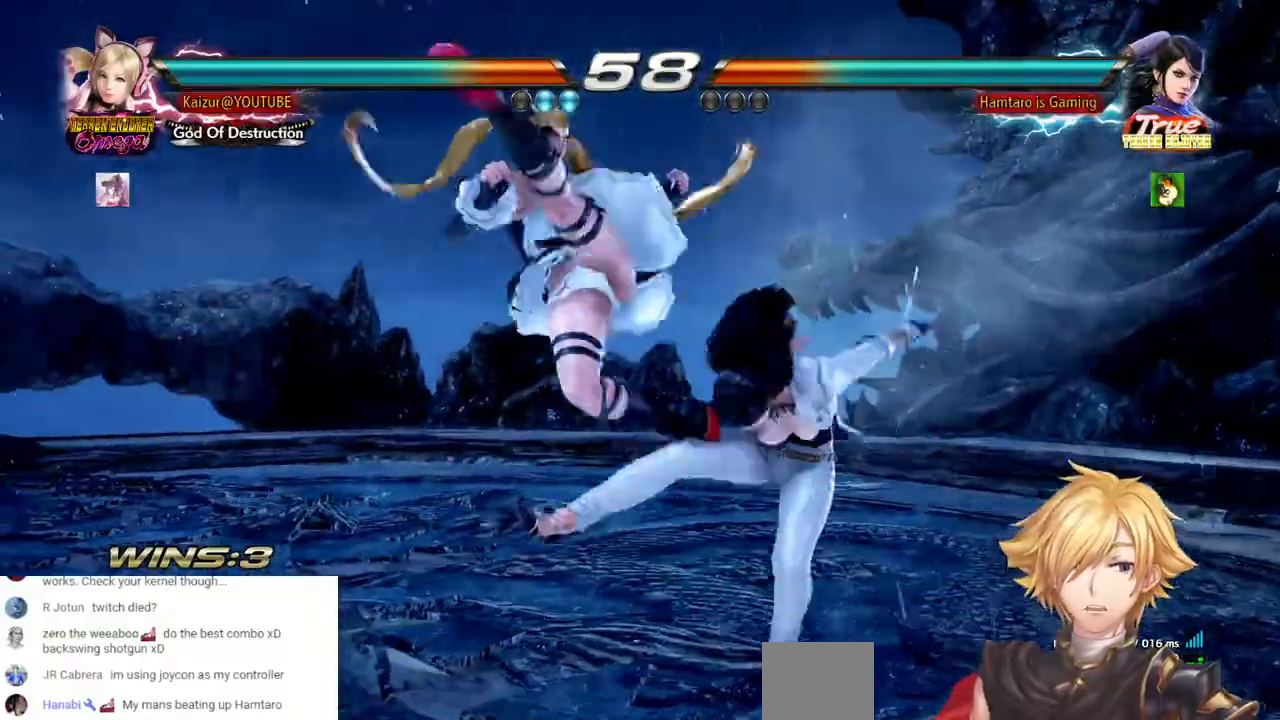
{"dt_ms": 500, "buttons": [], "left_stick": "center", "right_stick": "center", "events": [[117, "DPAD_RIGHT", "up"], [167, "CROSS", "up"]]}
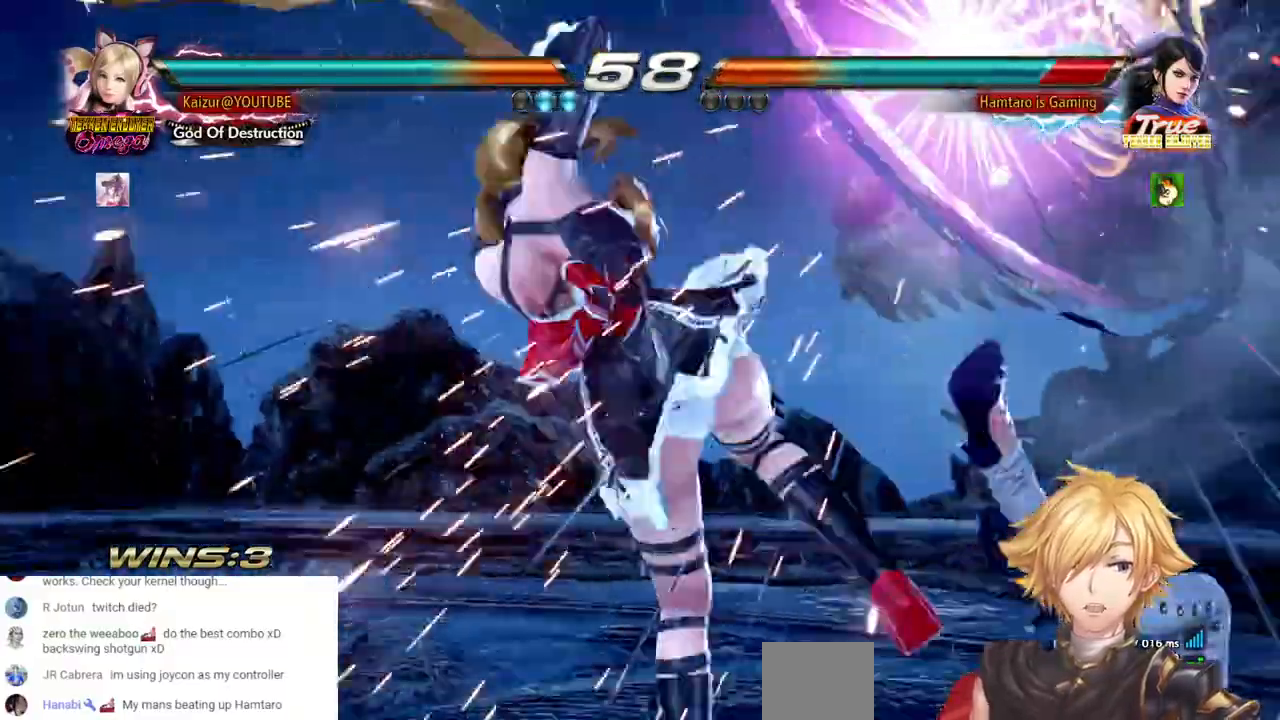
{"dt_ms": 500, "buttons": [], "left_stick": "center", "right_stick": "center", "events": [[267, "DPAD_RIGHT", "down"], [350, "DPAD_RIGHT", "up"], [400, "DPAD_RIGHT", "down"], [483, "DPAD_RIGHT", "up"]]}
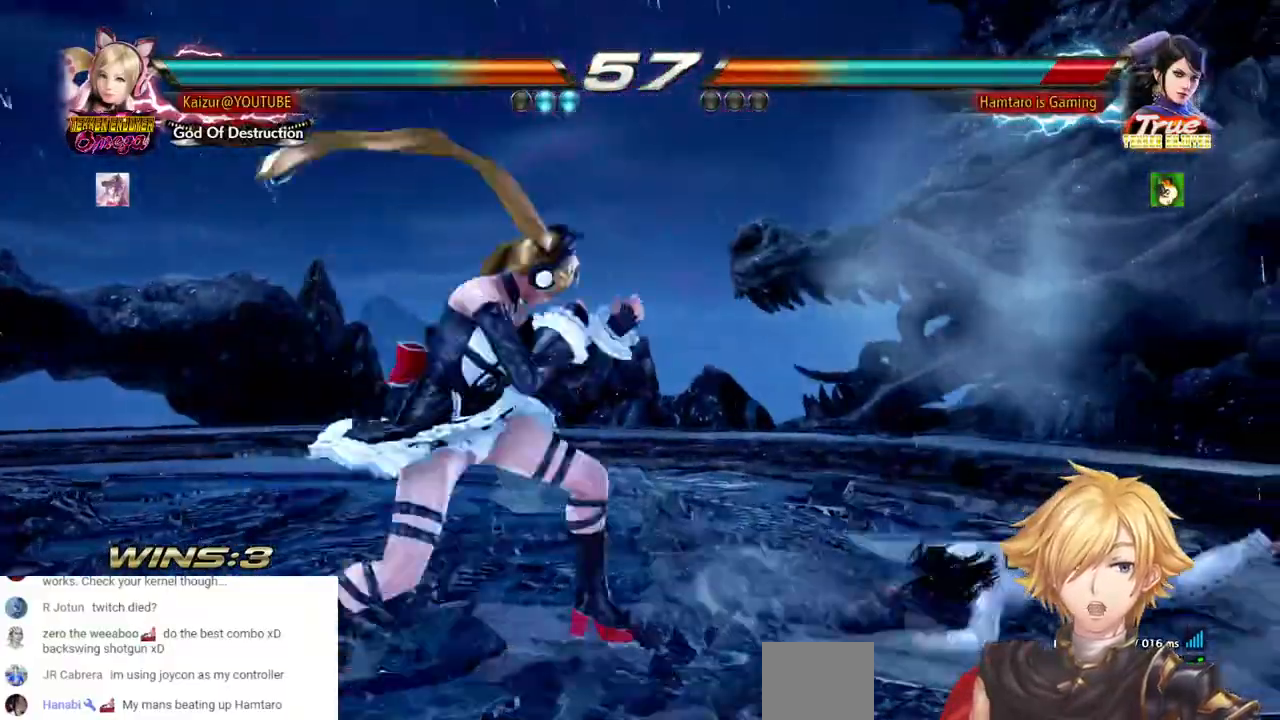
{"dt_ms": 1000, "buttons": [], "left_stick": "center", "right_stick": "center"}
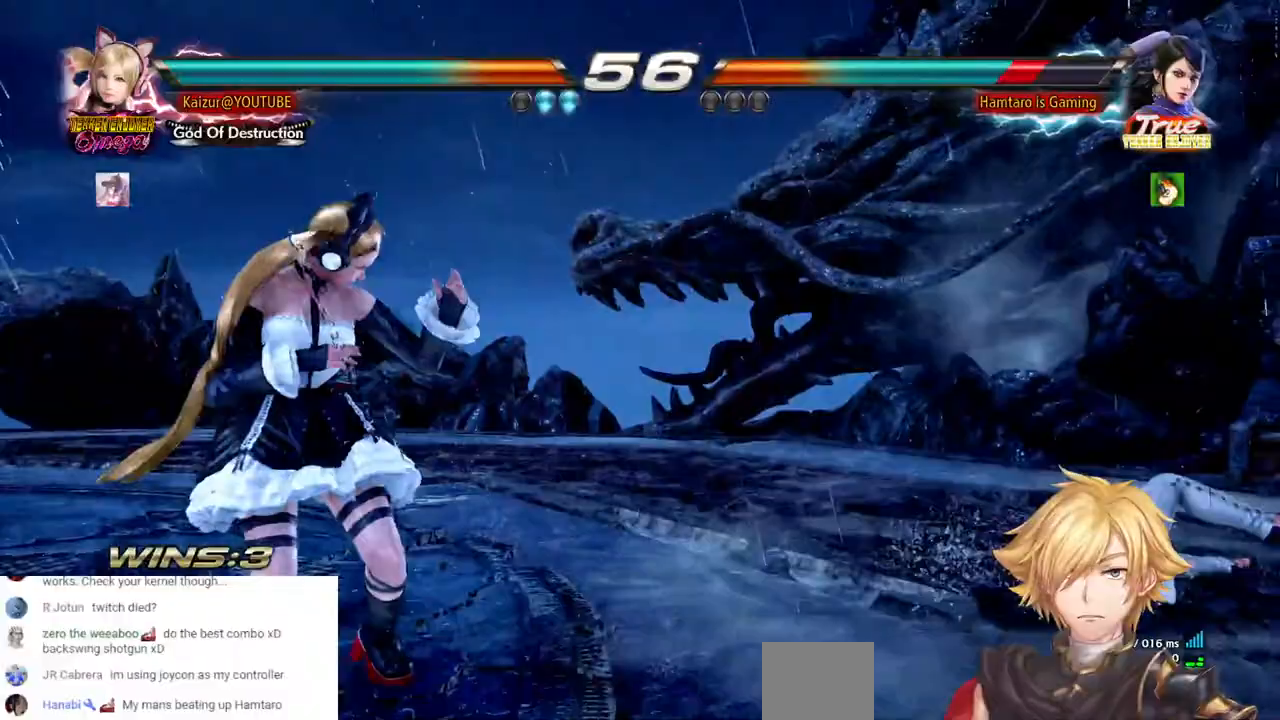
{"dt_ms": 500, "buttons": ["CROSS", "DPAD_RIGHT"], "left_stick": "center", "right_stick": "center", "events": [[33, "DPAD_RIGHT", "down"], [100, "DPAD_RIGHT", "up"], [167, "DPAD_RIGHT", "down"], [350, "CROSS", "down"]]}
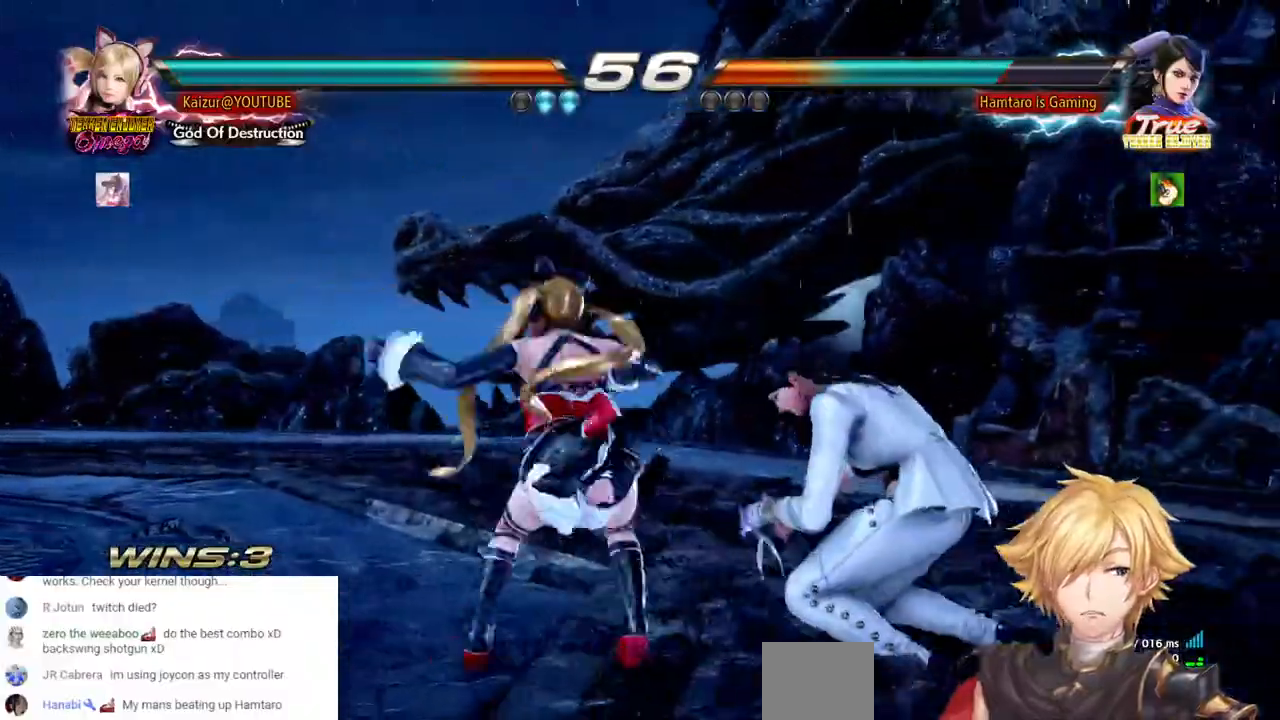
{"dt_ms": 500, "buttons": [], "left_stick": "center", "right_stick": "center", "events": [[267, "CROSS", "up"], [300, "DPAD_RIGHT", "up"]]}
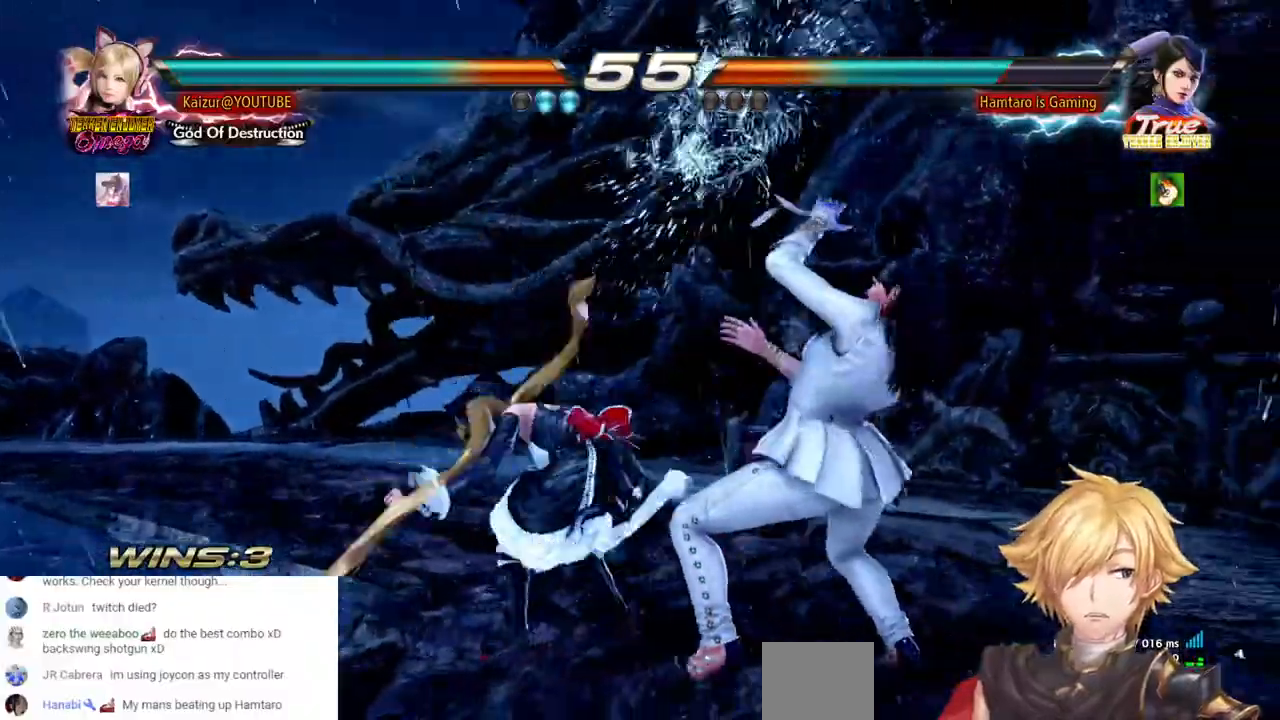
{"dt_ms": 500, "buttons": [], "left_stick": "center", "right_stick": "center", "events": [[33, "DPAD_RIGHT", "down"], [100, "SQUARE", "down"], [200, "SQUARE", "up"], [250, "SQUARE", "down"], [400, "SQUARE", "up"], [433, "DPAD_RIGHT", "up"]]}
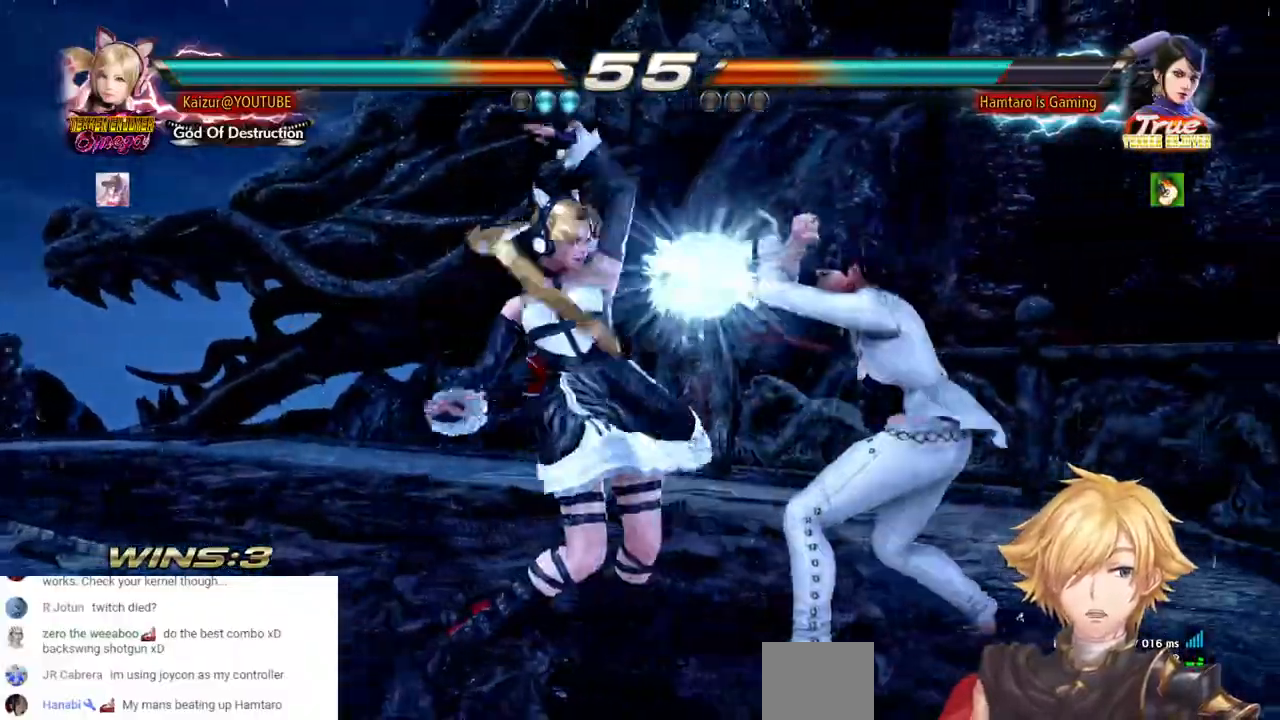
{"dt_ms": 500, "buttons": [], "left_stick": "center", "right_stick": "center", "events": [[150, "SQUARE", "down"], [250, "SQUARE", "up"], [333, "TRIANGLE", "down"], [450, "TRIANGLE", "up"]]}
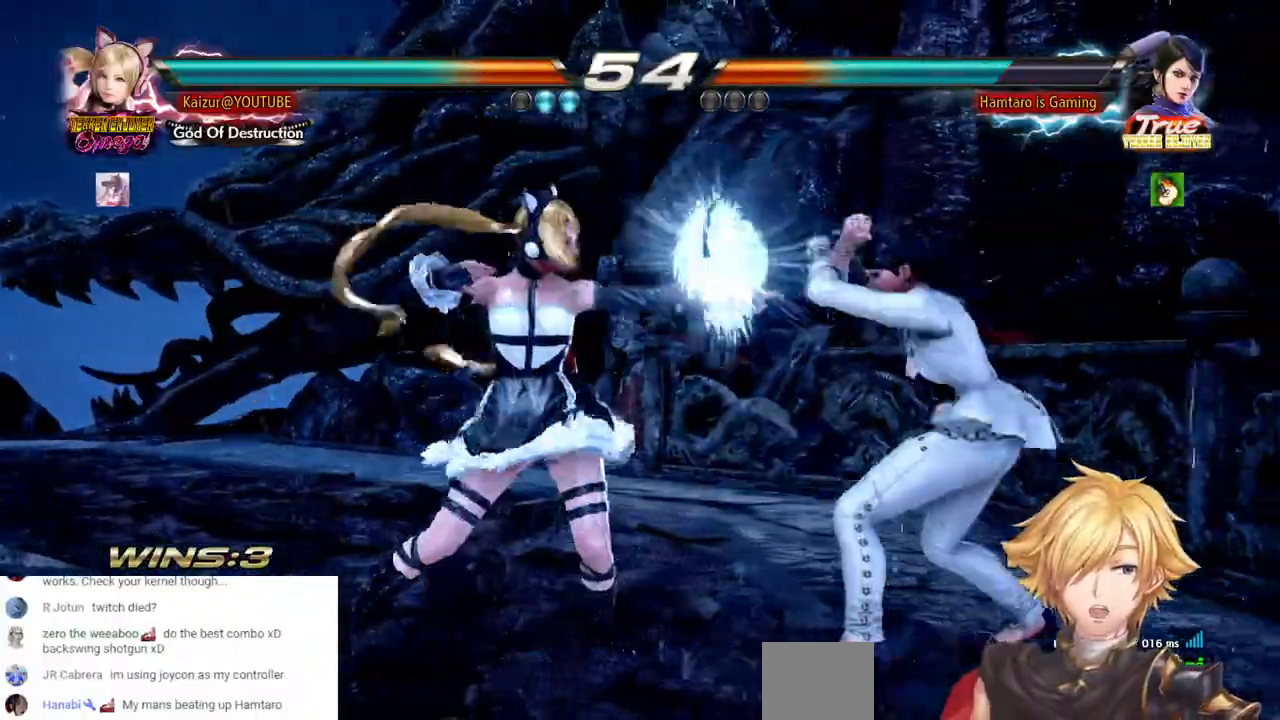
{"dt_ms": 500, "buttons": ["DPAD_LEFT"], "left_stick": "center", "right_stick": "center", "events": [[467, "DPAD_LEFT", "down"]]}